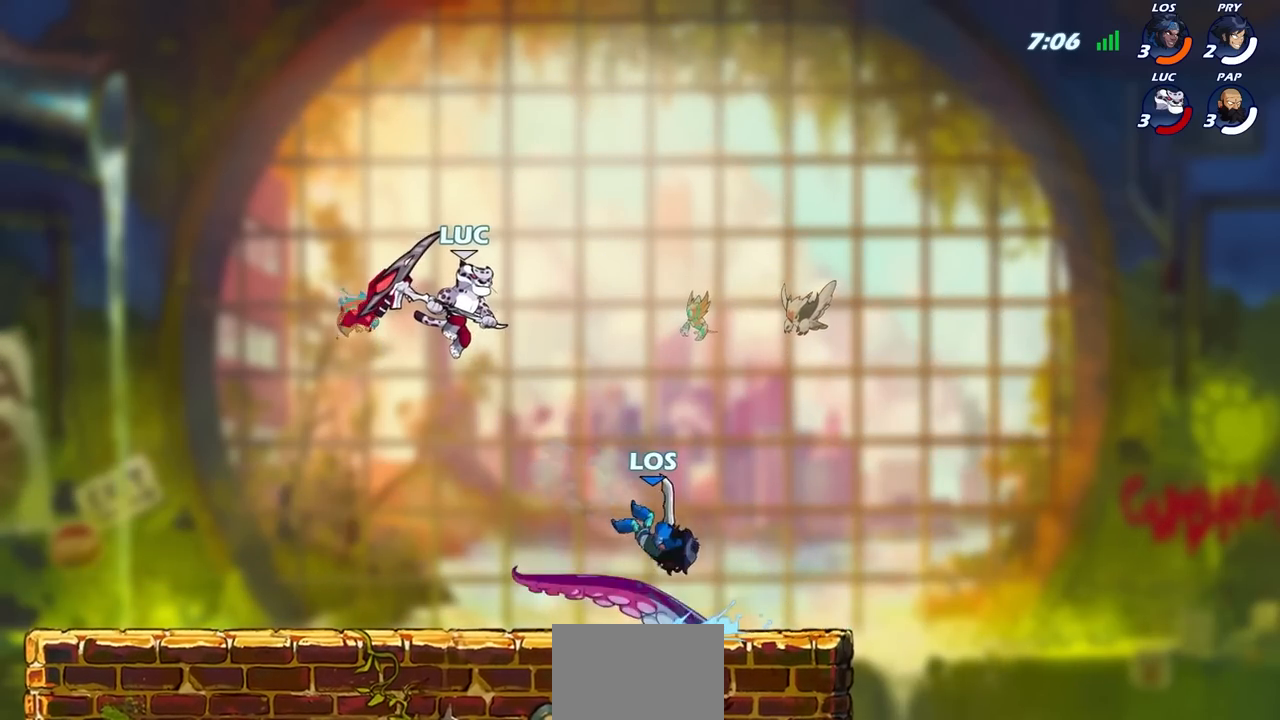
Gameplay with a controller (PlayStation layout); each line is a JSON object with the inputs held at the frame after it. "events" lists button and stick changes between this image and that frame as [ms after this image, input, new state], when the widget could be followed in between.
{"buttons": [], "left_stick": "right", "right_stick": "center", "events": [[167, "left_stick", "center"], [250, "left_stick", "down"], [383, "SQUARE", "down"], [483, "SQUARE", "up"], [483, "left_stick", "right"]]}
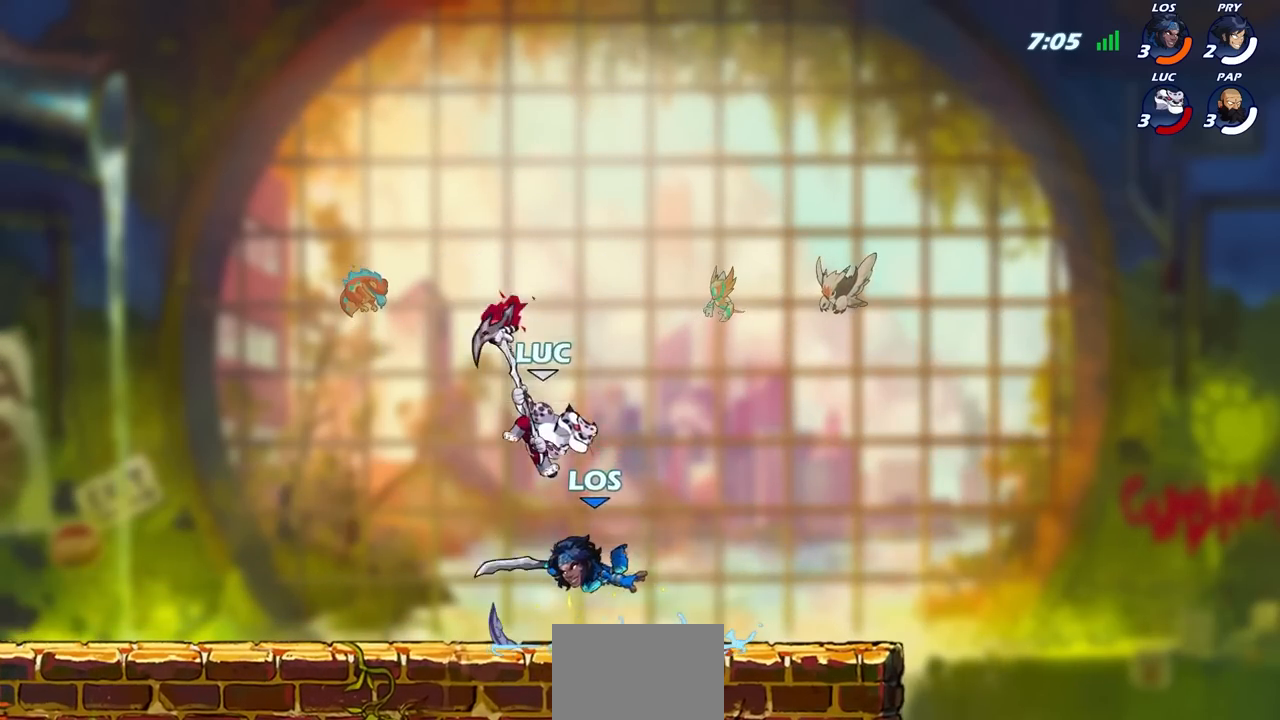
{"buttons": [], "left_stick": "up-right", "right_stick": "center", "events": [[300, "left_stick", "up-right"]]}
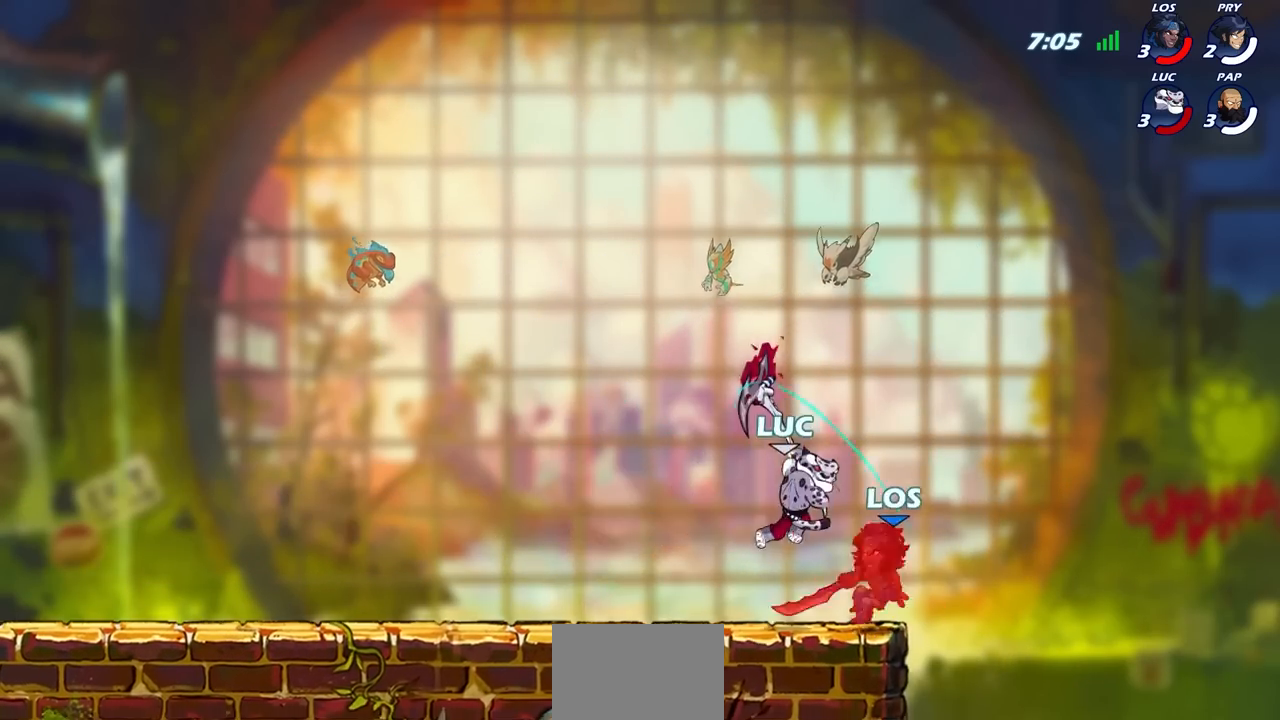
{"buttons": [], "left_stick": "left", "right_stick": "center", "events": [[300, "CROSS", "down"], [350, "left_stick", "center"], [450, "CROSS", "up"], [450, "left_stick", "left"]]}
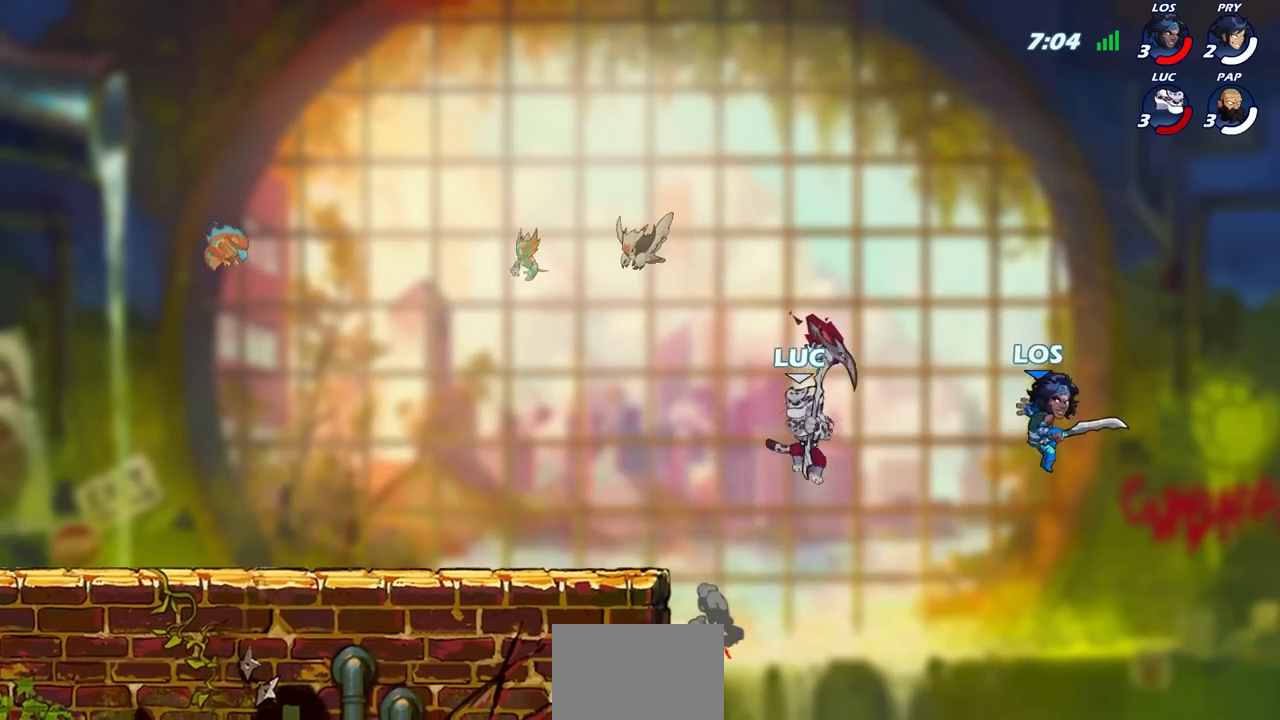
{"buttons": [], "left_stick": "left", "right_stick": "center", "events": []}
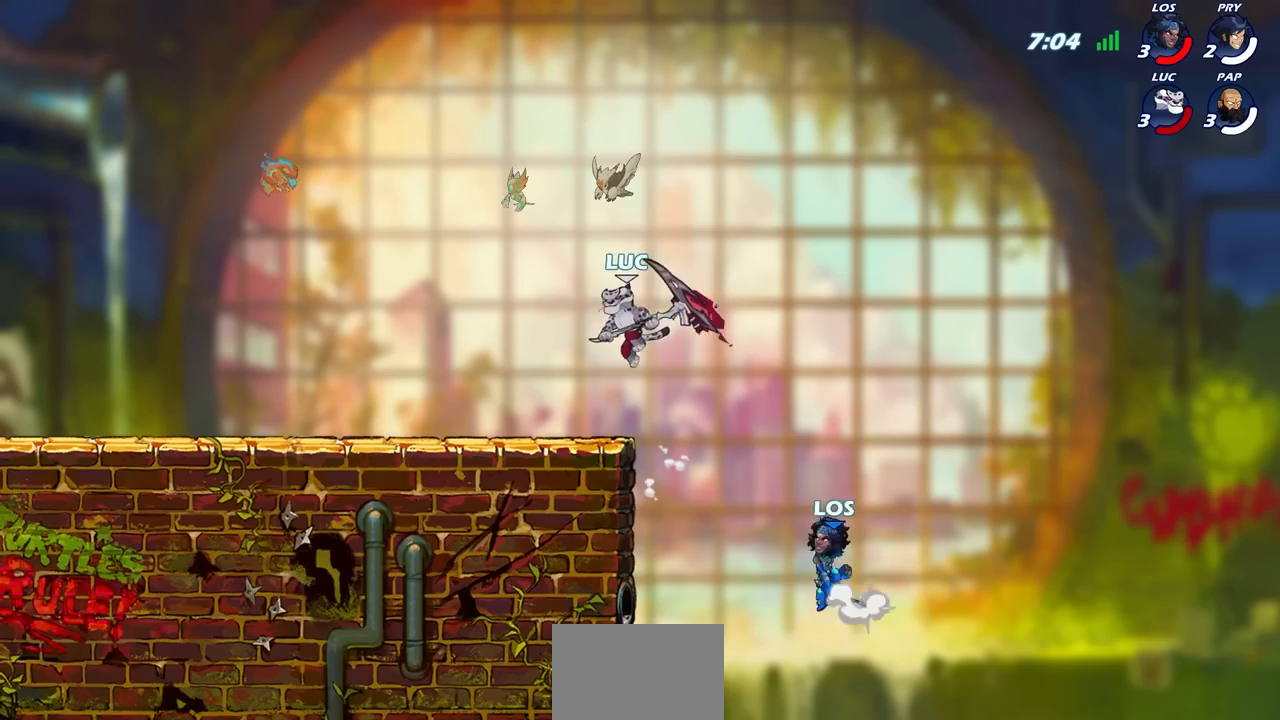
{"buttons": [], "left_stick": "left", "right_stick": "center", "events": []}
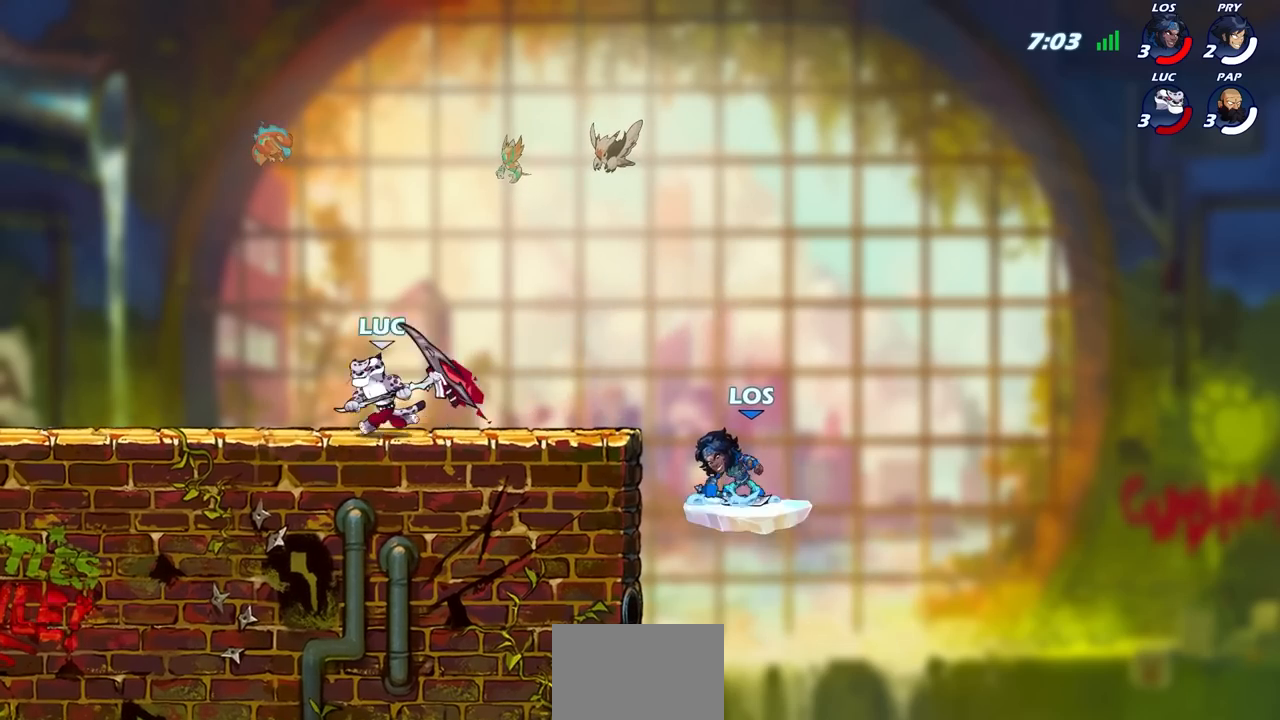
{"buttons": [], "left_stick": "center", "right_stick": "center", "events": [[117, "left_stick", "right"], [283, "left_stick", "center"]]}
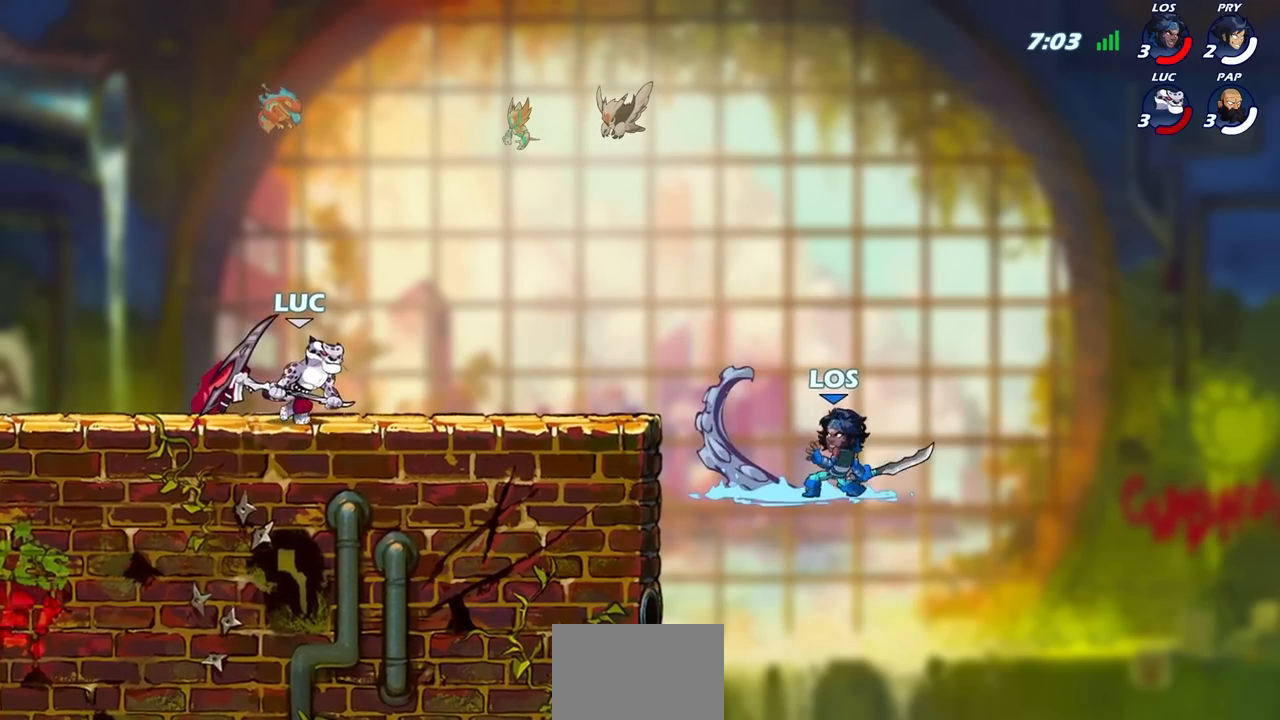
{"buttons": [], "left_stick": "center", "right_stick": "center", "events": [[333, "R2", "down"], [367, "CIRCLE", "down"], [417, "R2", "up"], [433, "CIRCLE", "up"]]}
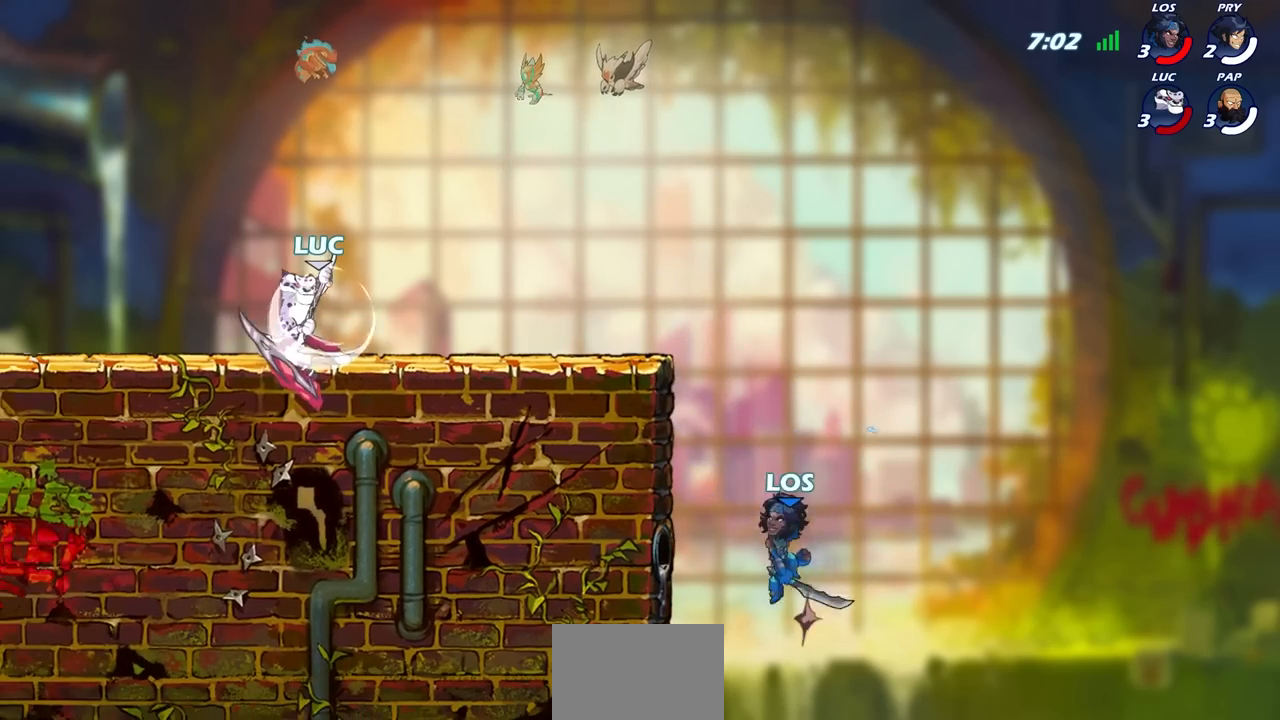
{"buttons": [], "left_stick": "center", "right_stick": "center", "events": [[283, "left_stick", "right"], [333, "CIRCLE", "down"], [367, "left_stick", "center"], [417, "CIRCLE", "up"]]}
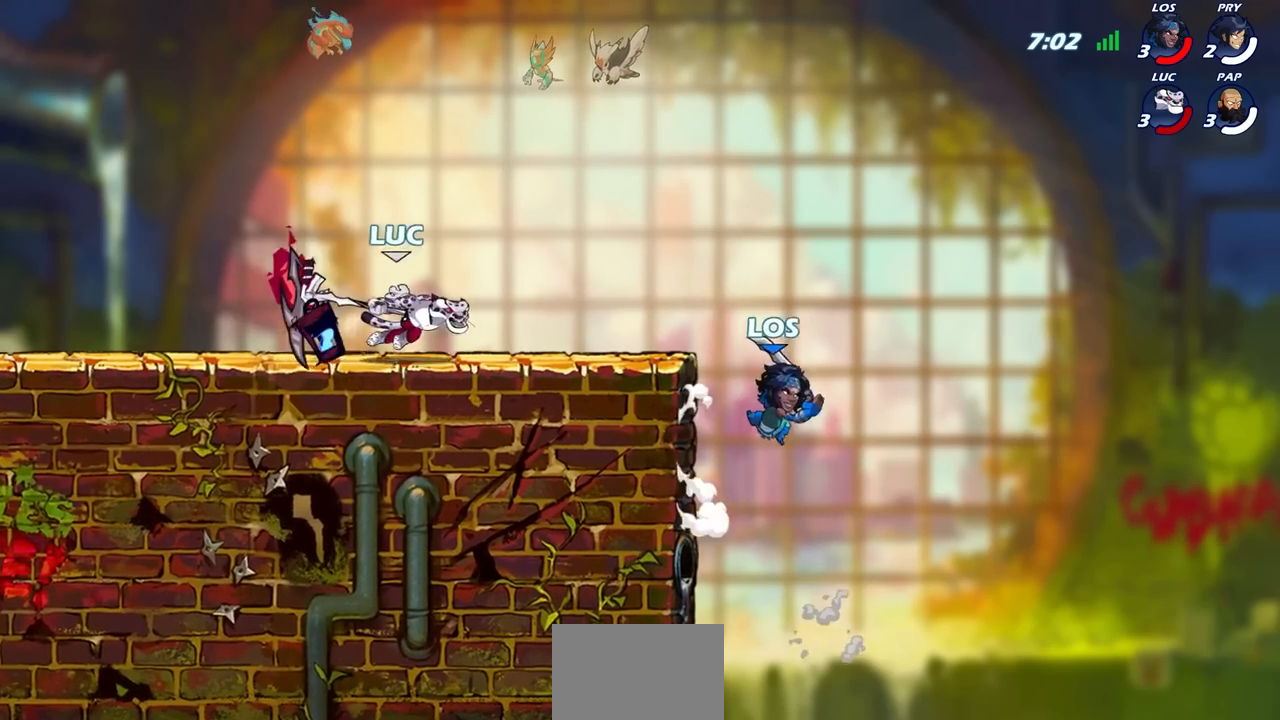
{"buttons": [], "left_stick": "center", "right_stick": "center", "events": []}
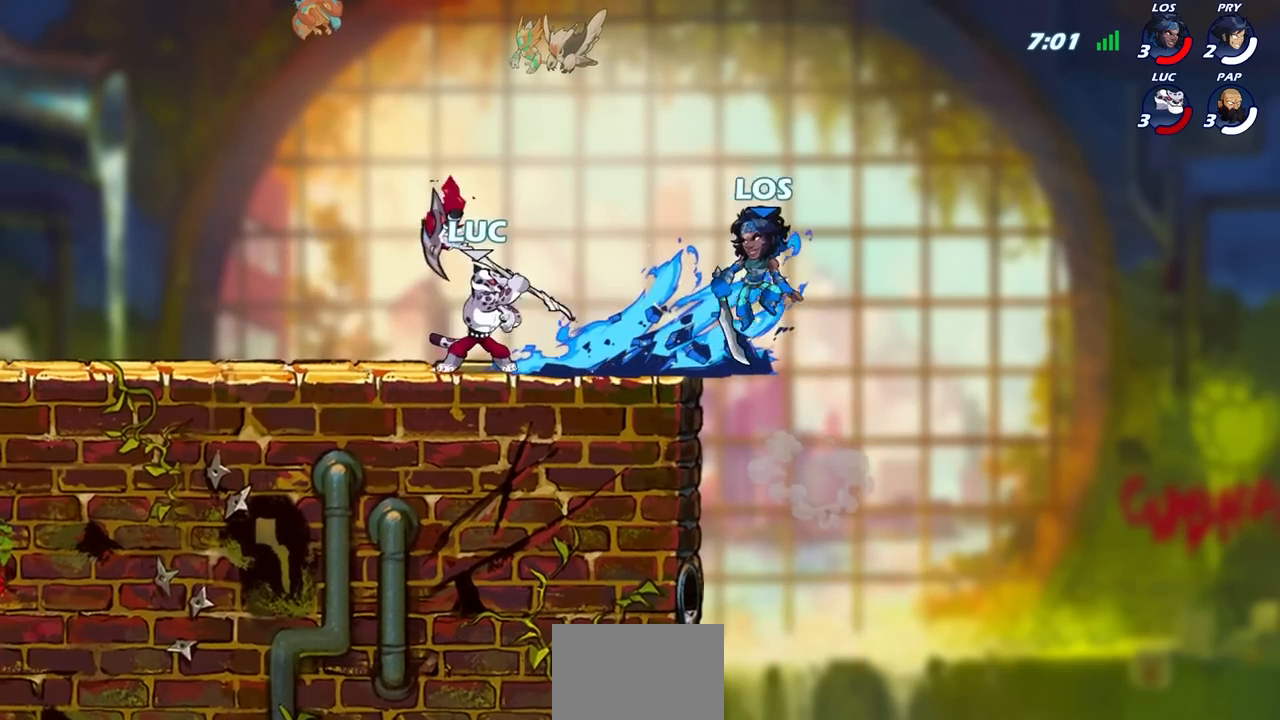
{"buttons": ["R2"], "left_stick": "up", "right_stick": "center", "events": [[150, "left_stick", "left"], [267, "CROSS", "down"], [300, "R2", "down"], [417, "left_stick", "up"], [483, "CROSS", "up"]]}
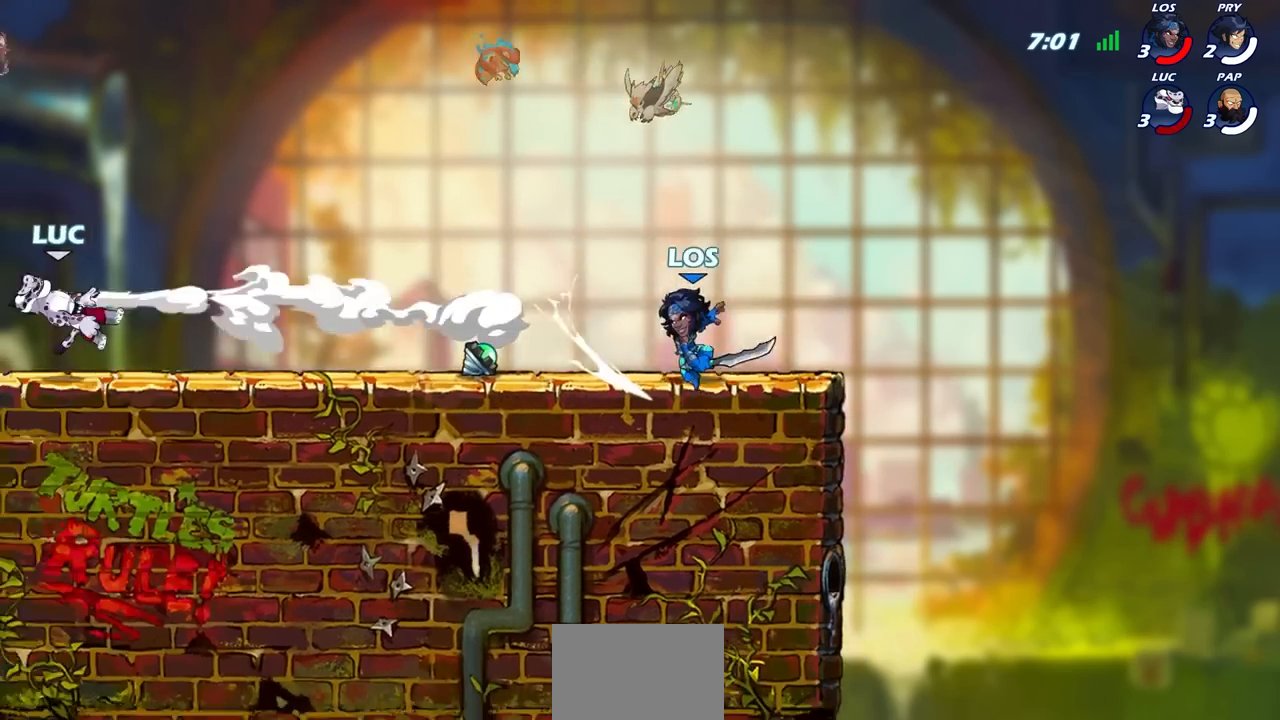
{"buttons": [], "left_stick": "up-right", "right_stick": "center", "events": [[33, "R2", "up"], [33, "left_stick", "up-right"], [350, "R2", "down"], [450, "R2", "up"]]}
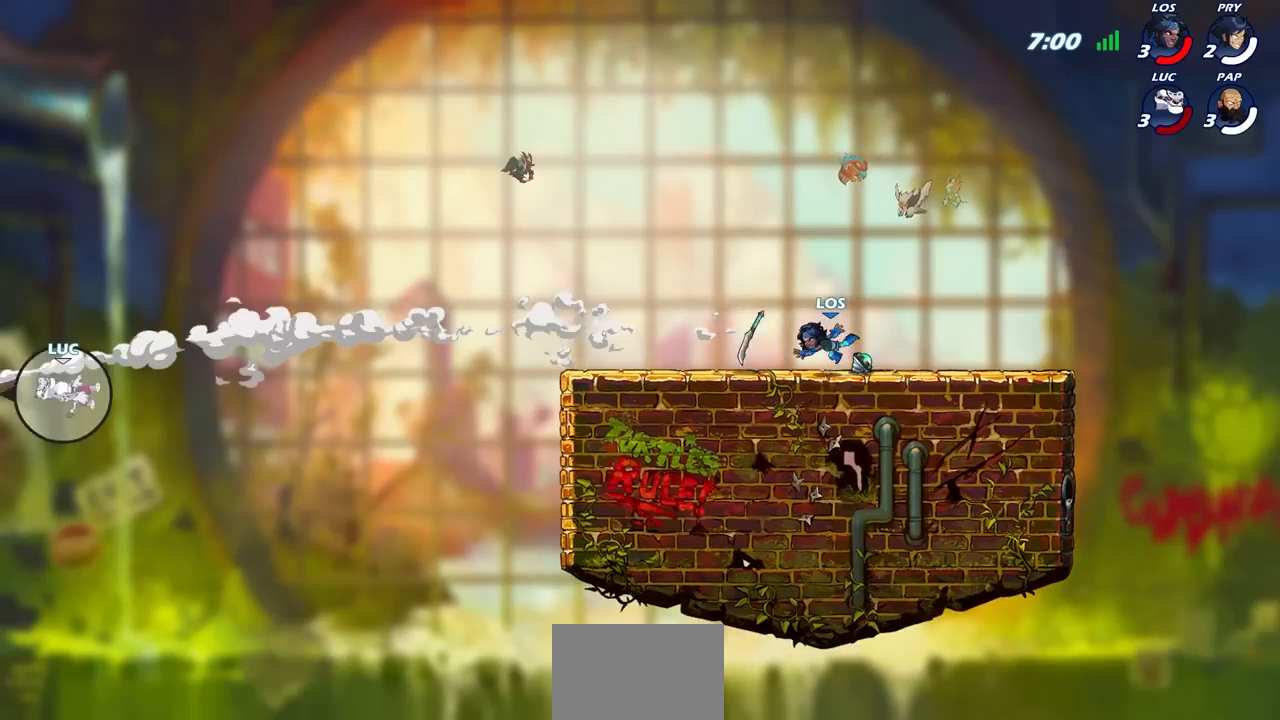
{"buttons": ["R2"], "left_stick": "up-right", "right_stick": "center", "events": [[67, "R2", "down"], [133, "R2", "up"], [250, "R2", "down"], [317, "R2", "up"], [417, "R2", "down"]]}
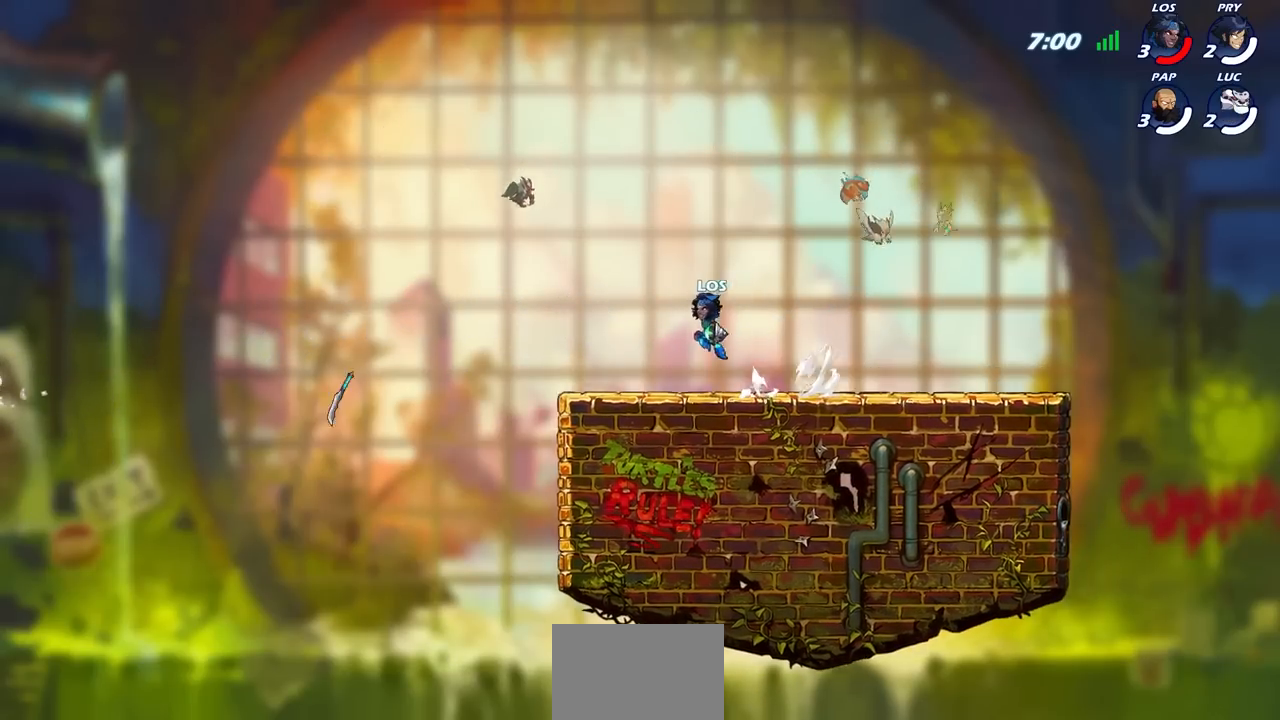
{"buttons": [], "left_stick": "center", "right_stick": "center", "events": [[17, "R2", "up"], [67, "R2", "down"], [100, "left_stick", "up"], [217, "R2", "up"], [350, "left_stick", "center"]]}
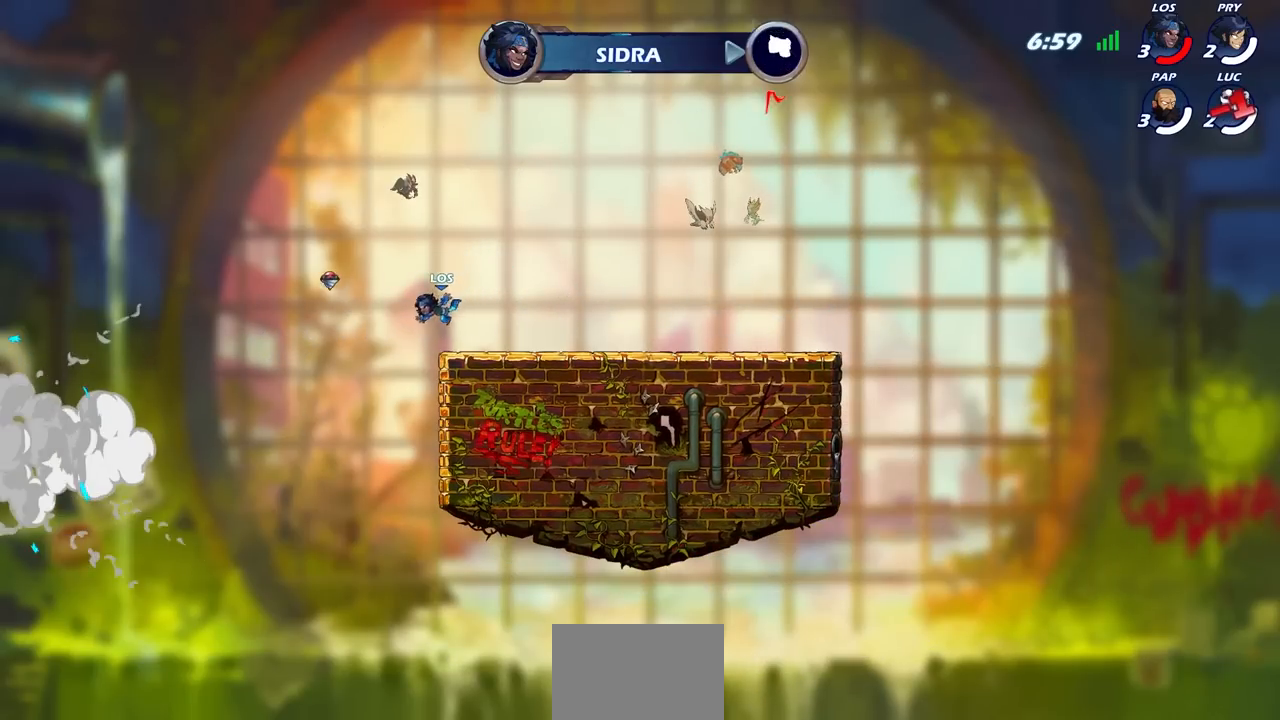
{"buttons": [], "left_stick": "center", "right_stick": "center", "events": []}
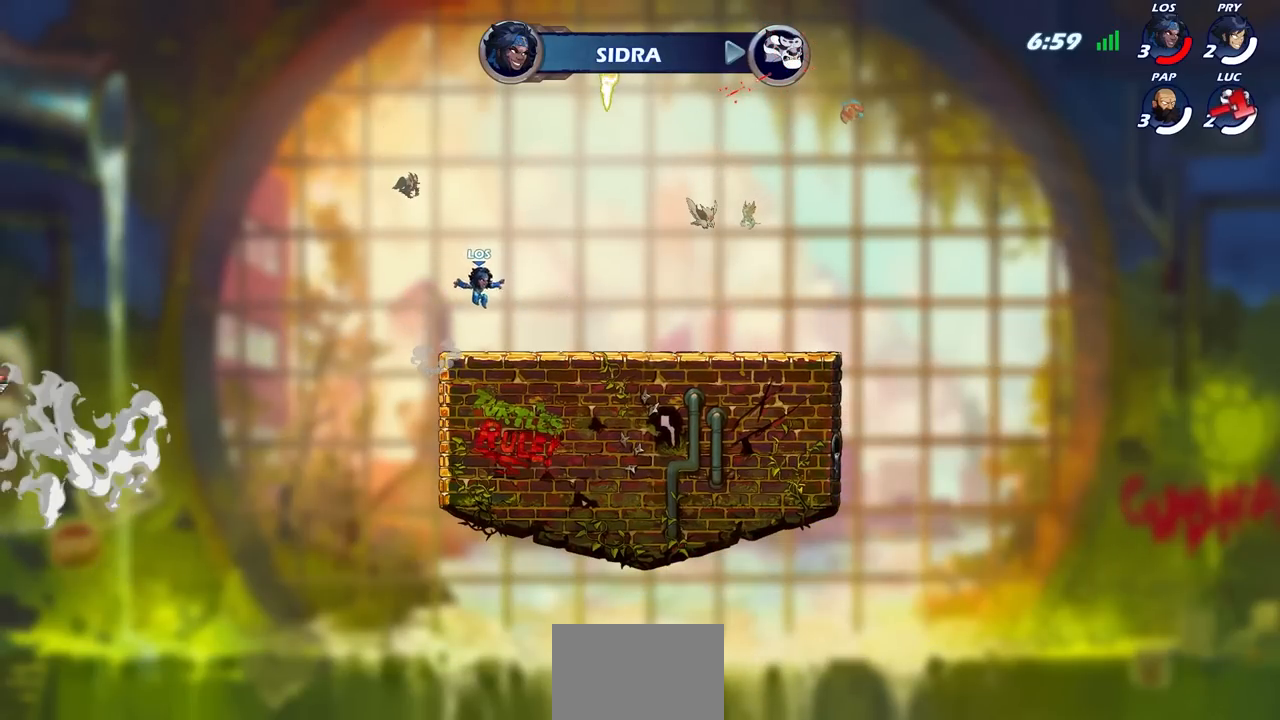
{"buttons": [], "left_stick": "center", "right_stick": "center", "events": []}
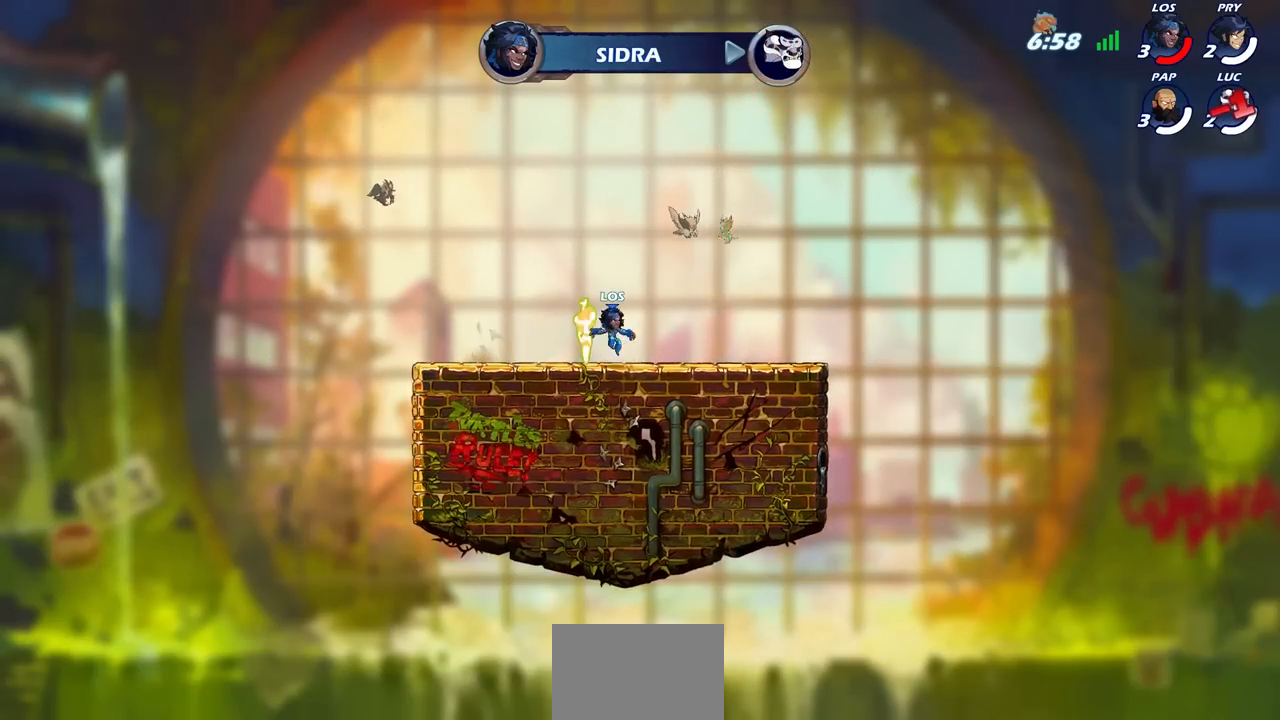
{"buttons": [], "left_stick": "center", "right_stick": "center", "events": []}
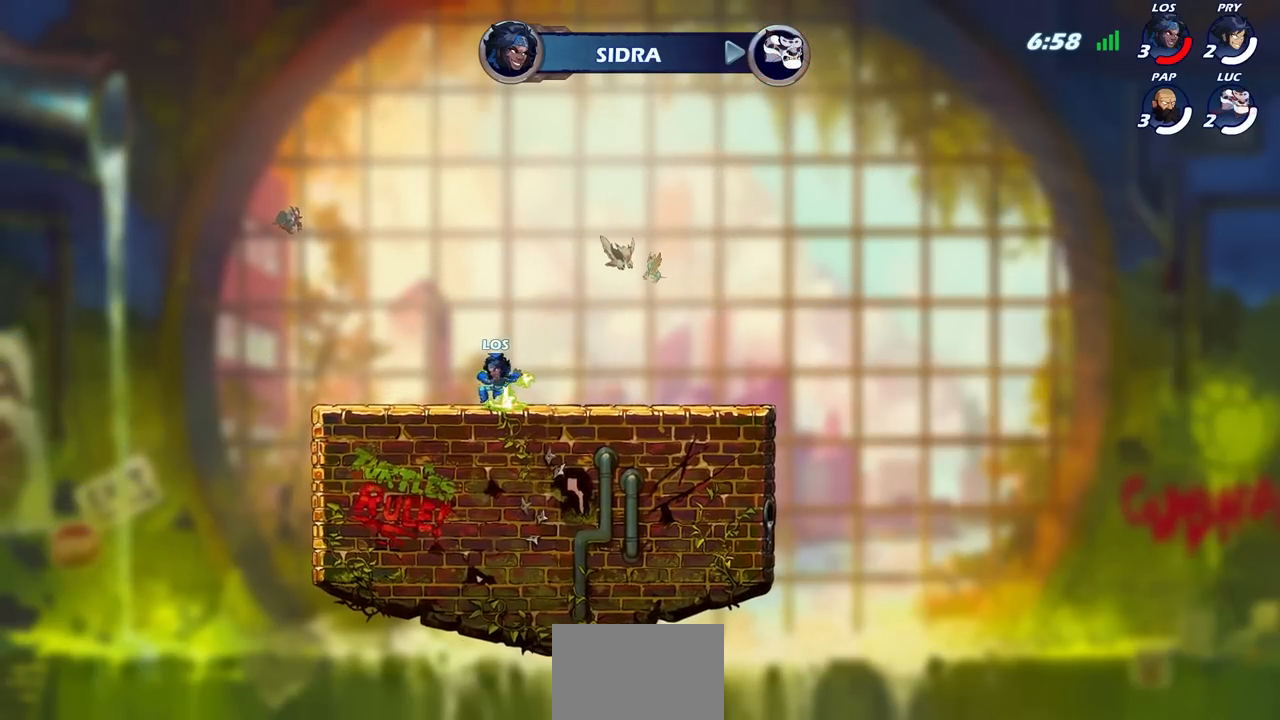
{"buttons": [], "left_stick": "center", "right_stick": "center", "events": []}
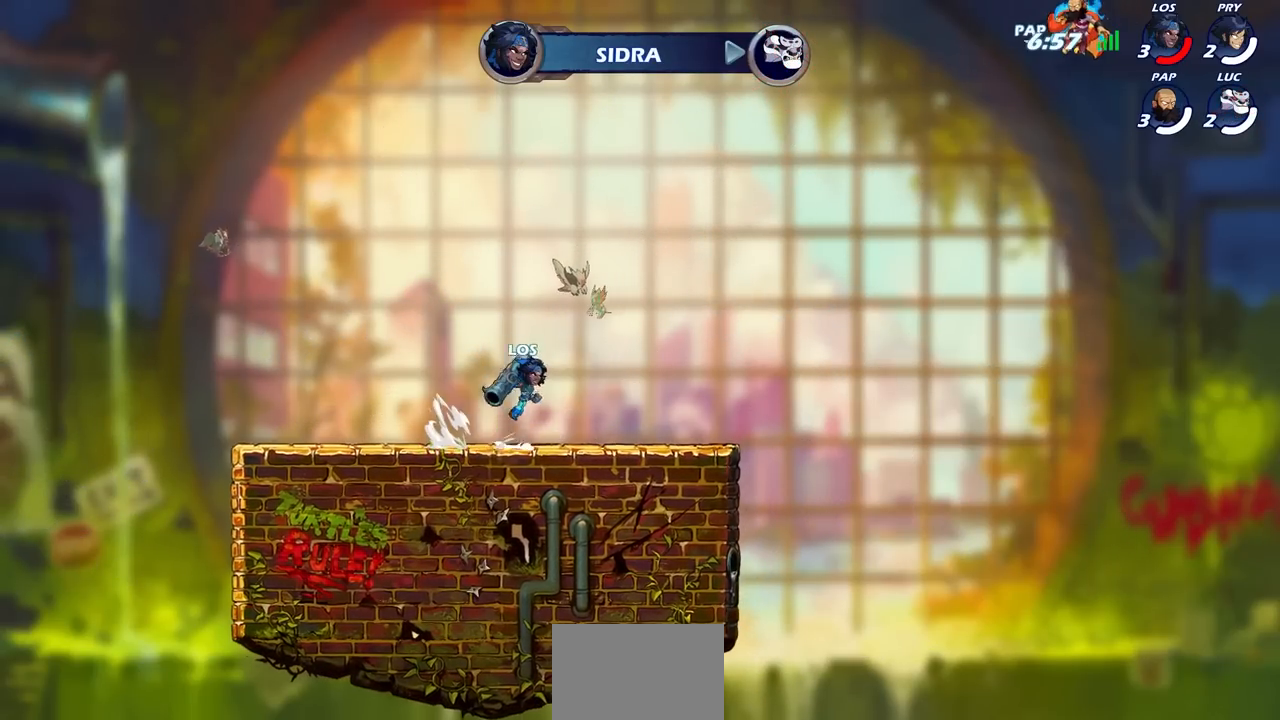
{"buttons": [], "left_stick": "center", "right_stick": "center", "events": []}
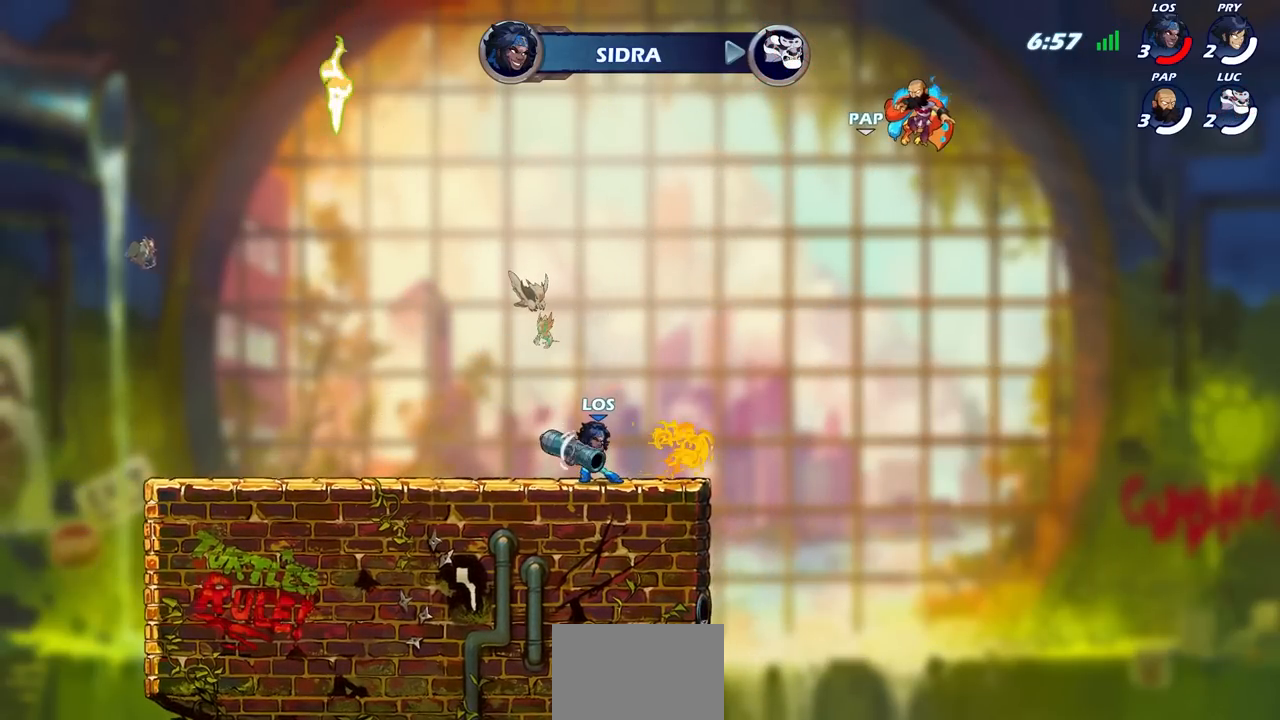
{"buttons": [], "left_stick": "center", "right_stick": "center", "events": []}
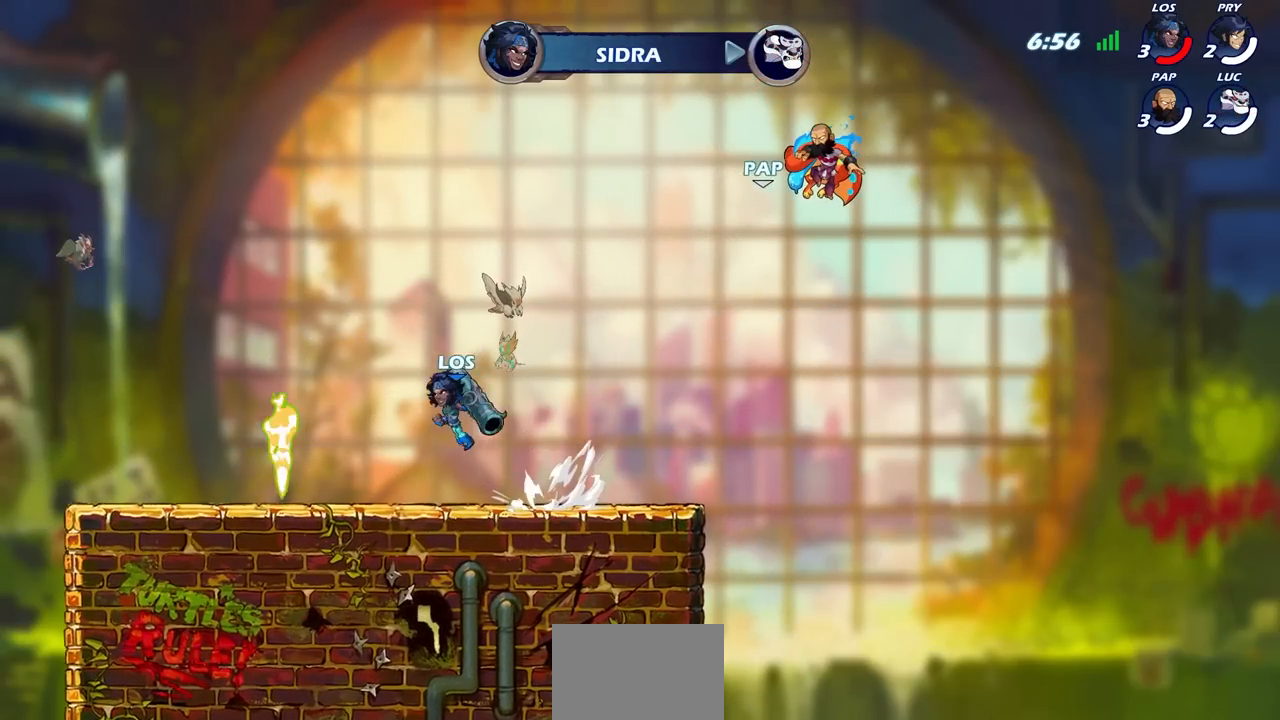
{"buttons": ["SELECT"], "left_stick": "center", "right_stick": "center", "events": [[50, "SELECT", "down"]]}
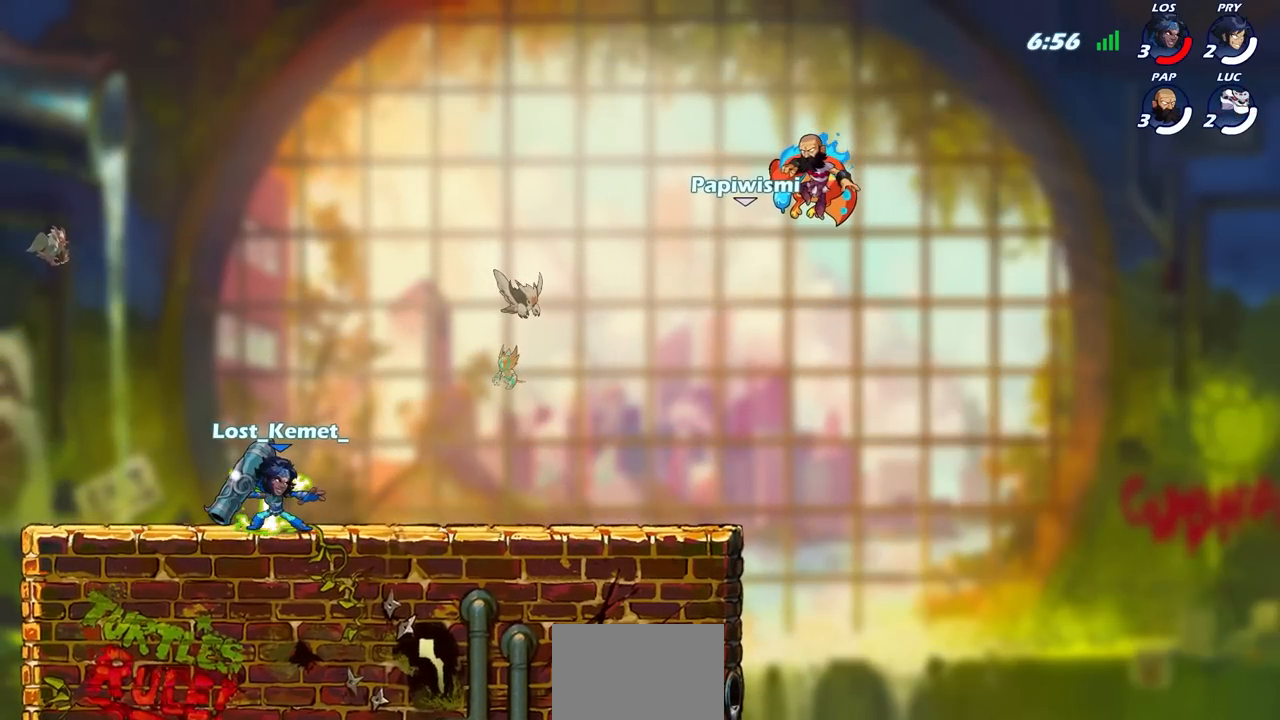
{"buttons": ["SELECT"], "left_stick": "center", "right_stick": "center", "events": []}
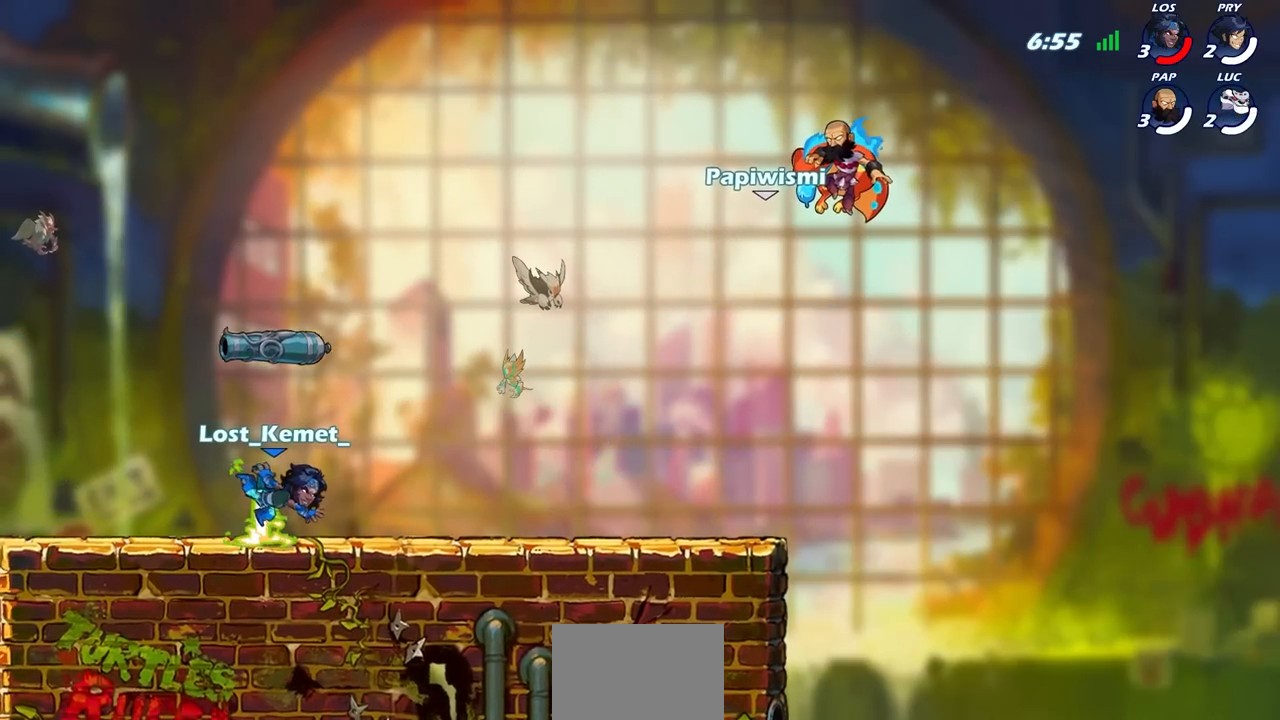
{"buttons": ["SELECT"], "left_stick": "center", "right_stick": "center", "events": []}
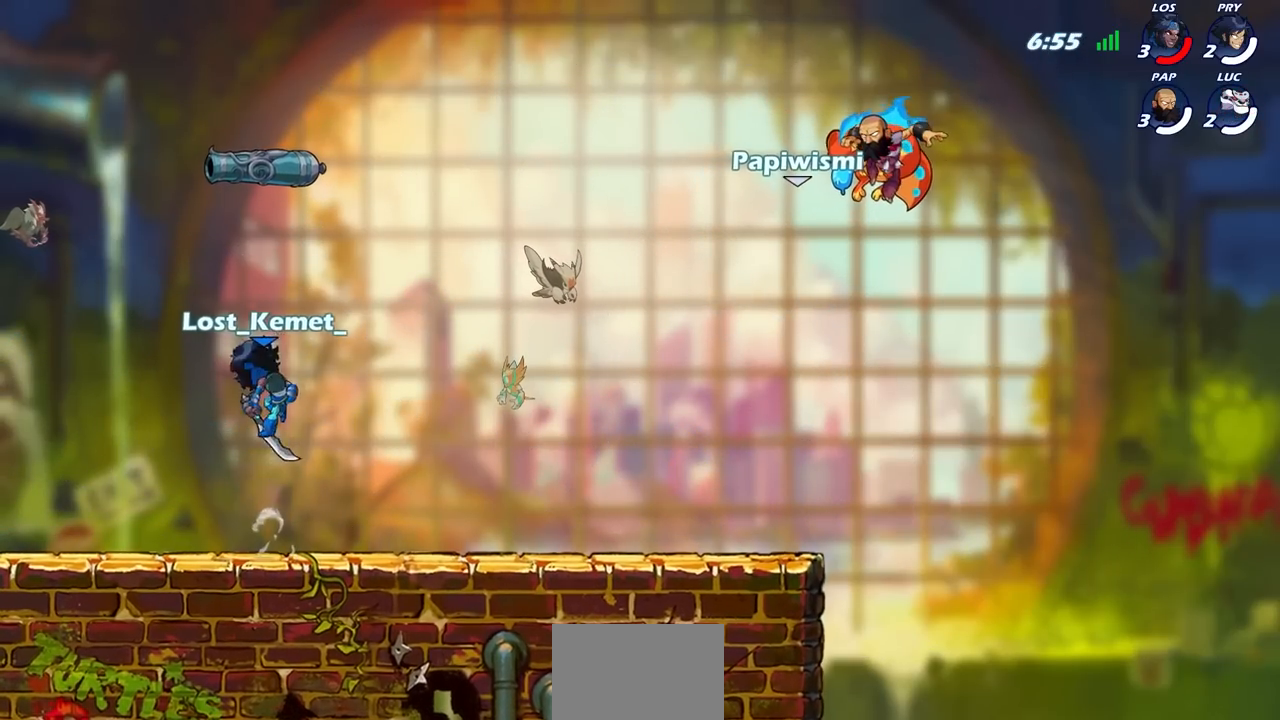
{"buttons": ["SELECT"], "left_stick": "center", "right_stick": "center", "events": []}
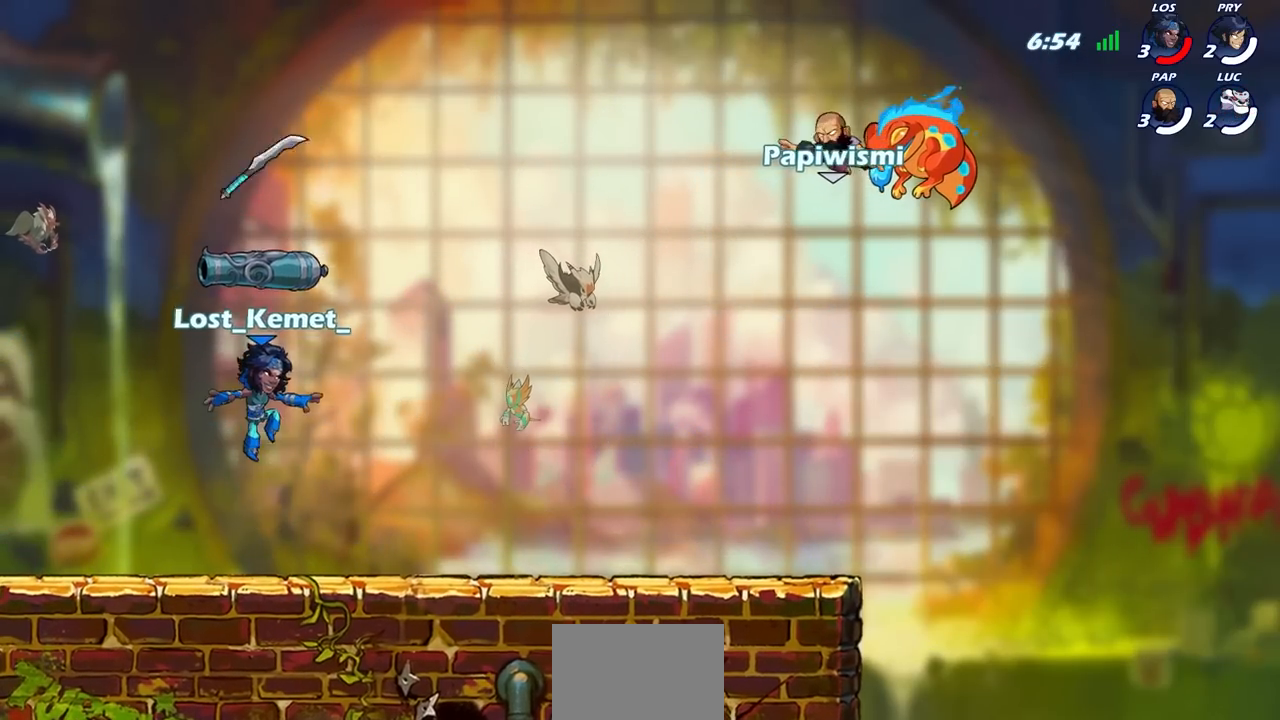
{"buttons": [], "left_stick": "center", "right_stick": "center", "events": [[250, "SELECT", "up"]]}
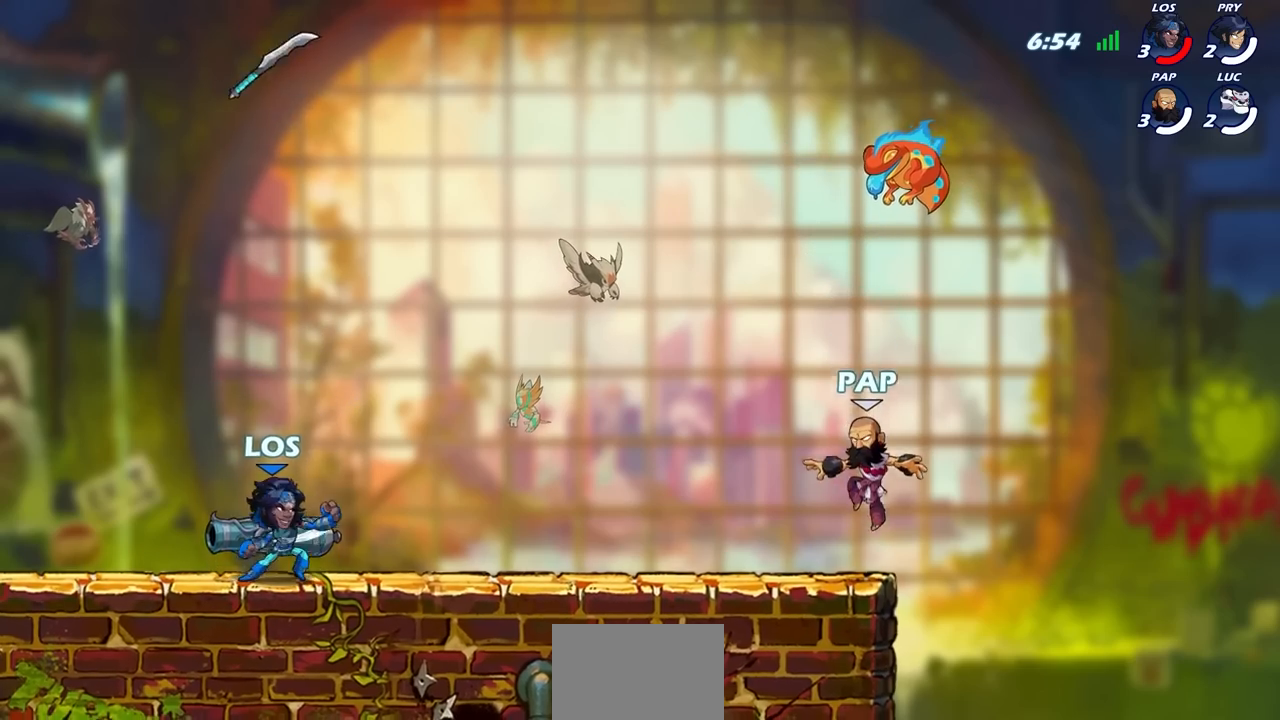
{"buttons": [], "left_stick": "center", "right_stick": "center", "events": []}
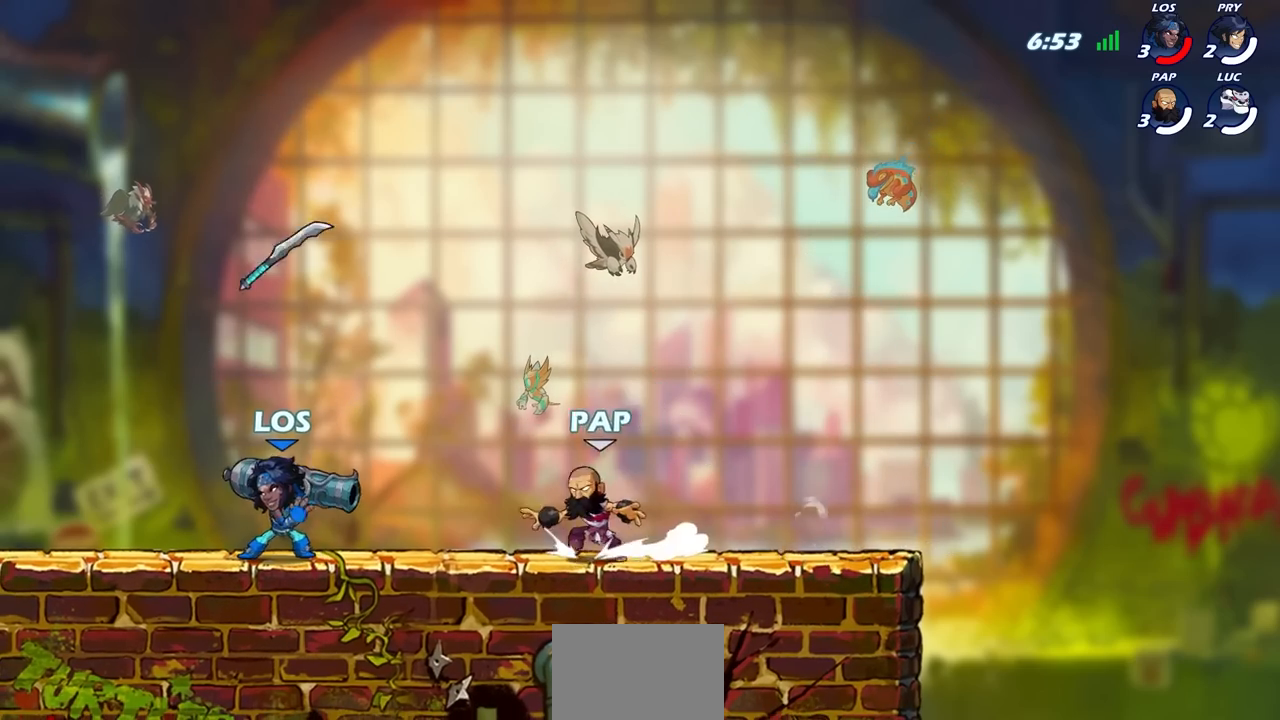
{"buttons": [], "left_stick": "center", "right_stick": "center", "events": []}
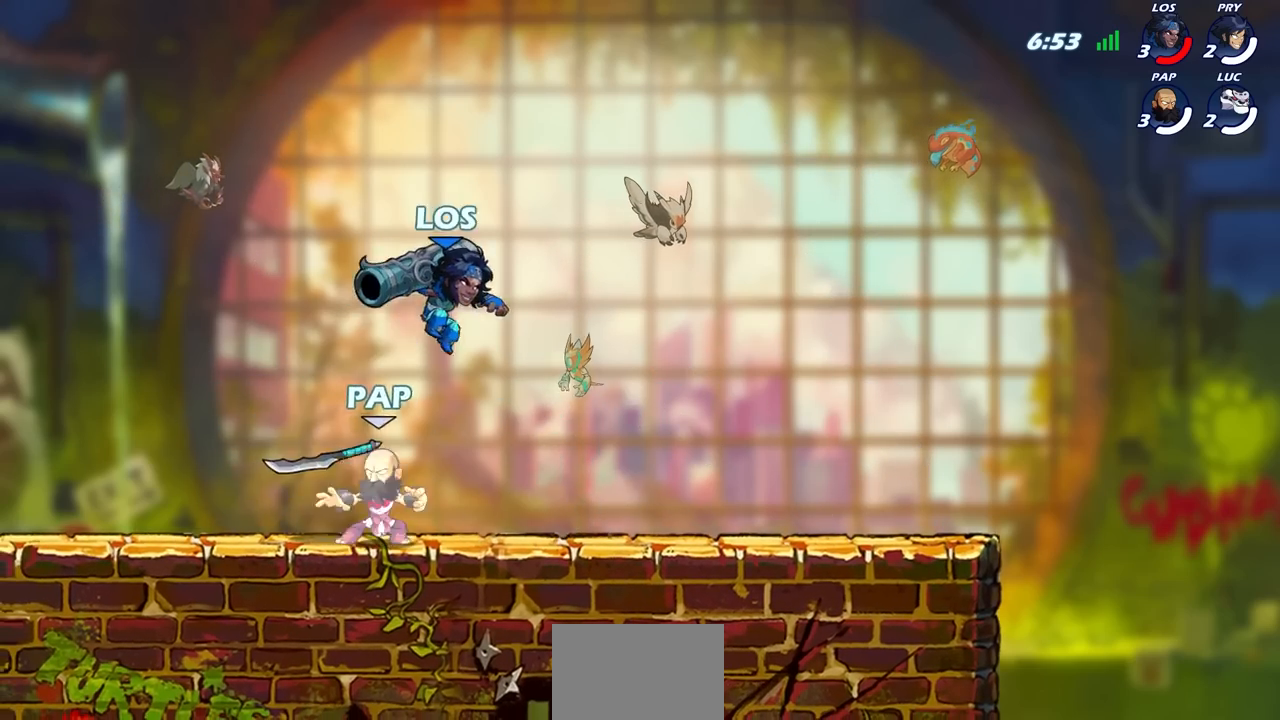
{"buttons": ["SELECT"], "left_stick": "center", "right_stick": "center", "events": [[200, "SELECT", "down"]]}
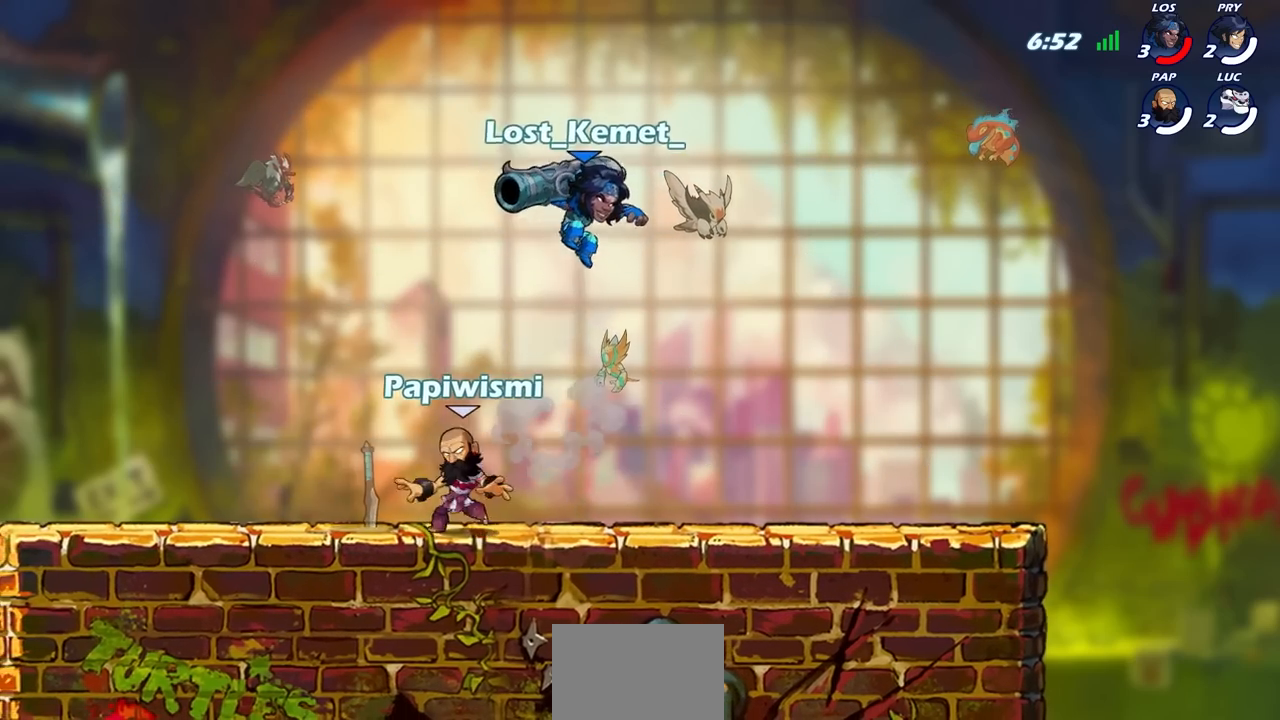
{"buttons": [], "left_stick": "center", "right_stick": "center", "events": [[317, "SELECT", "up"]]}